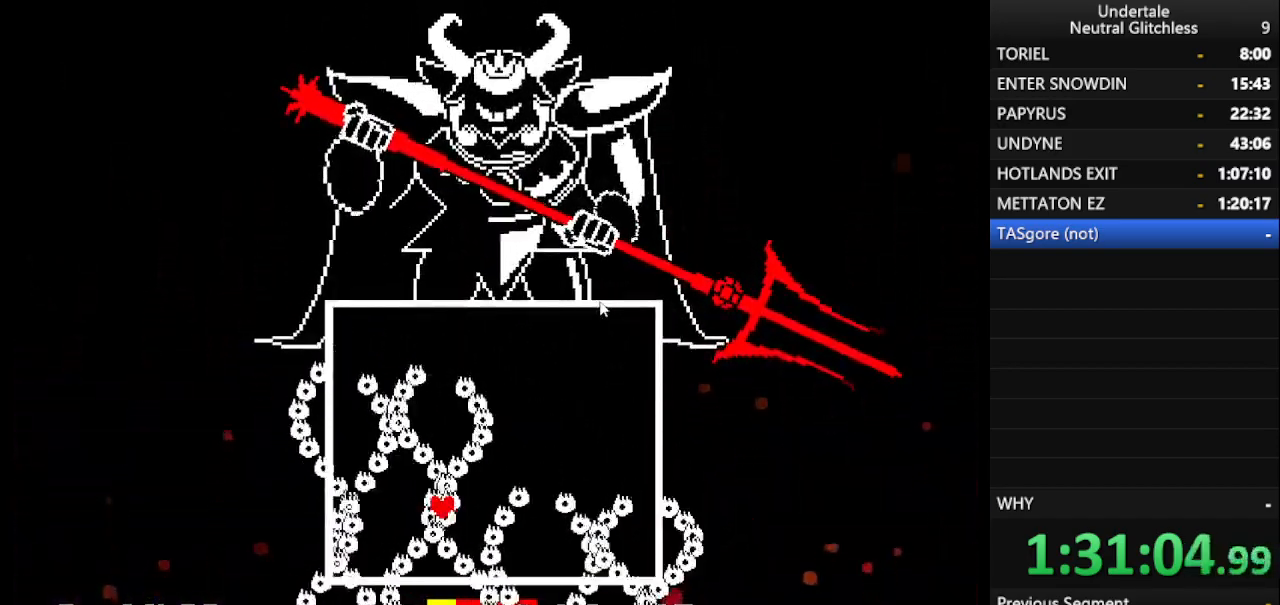
Gameplay with keyboard; each line is a JSON object with the keys held at the frame after it. "events" lists presses ("down") and releases ("up") of "alt", "c", "ctrl", "down", "left", "return", "right", "shift", "space", "up", "x" and "z" between this image and that frame as [ms after this image, input, new state], when the widget could be followed in between. No other keys are recorded. Mouse input is not recorded.
{"keys": [], "events": [[317, "up", "down"], [417, "up", "up"]]}
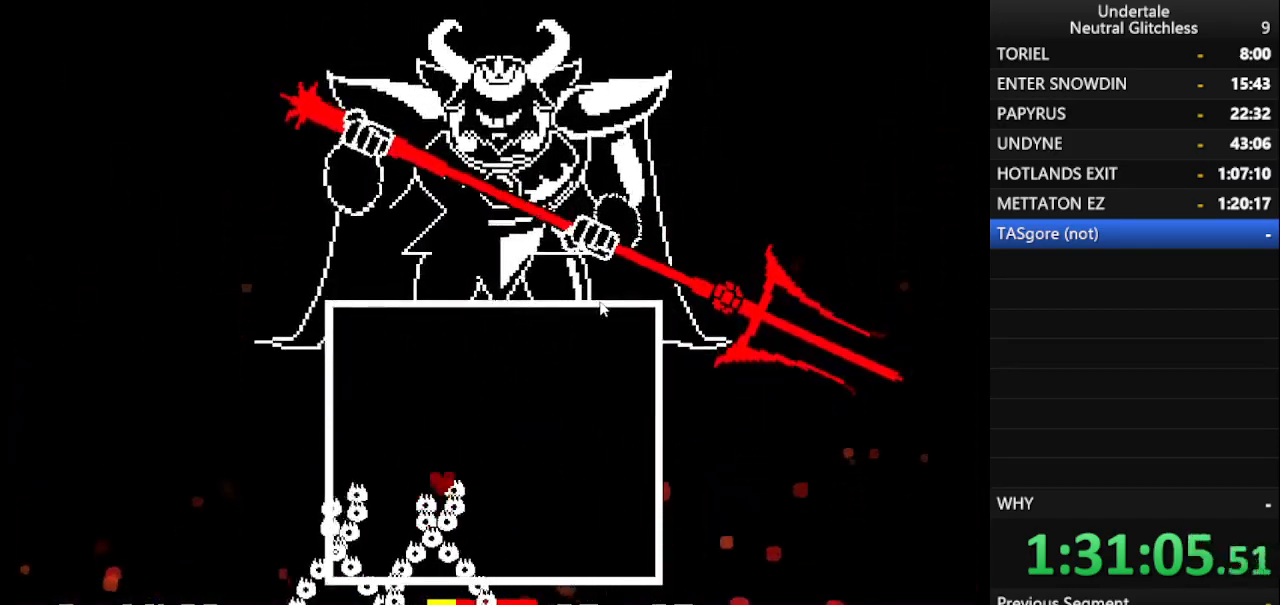
{"keys": [], "events": []}
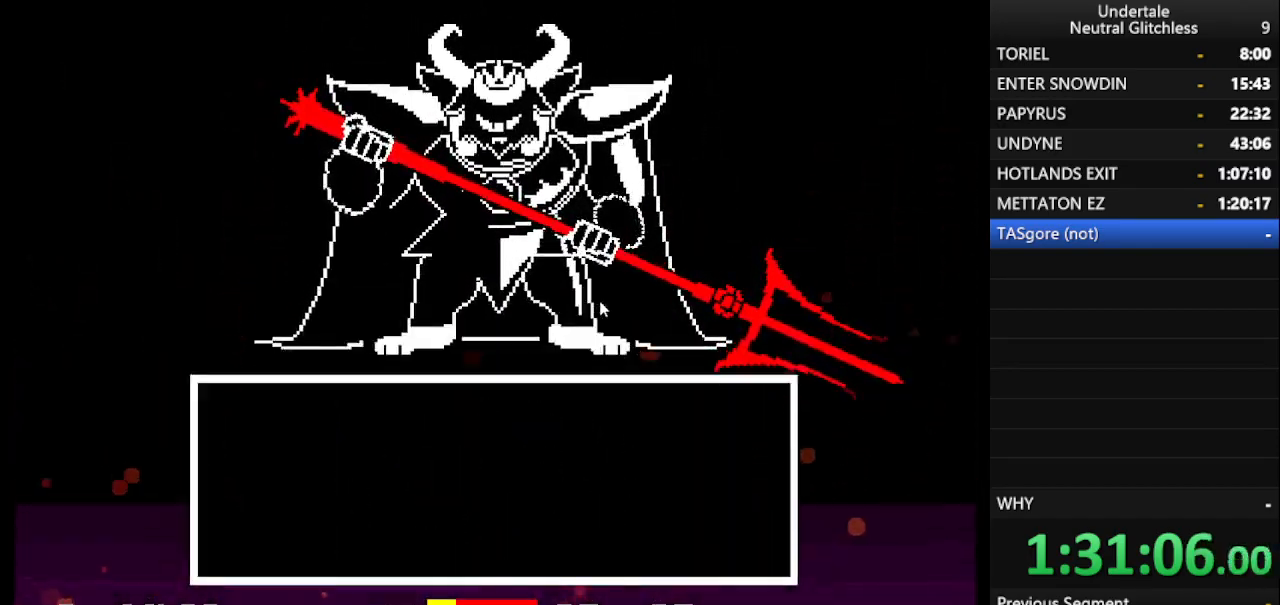
{"keys": [], "events": [[267, "return", "down"], [317, "return", "up"], [417, "return", "down"], [450, "return", "up"]]}
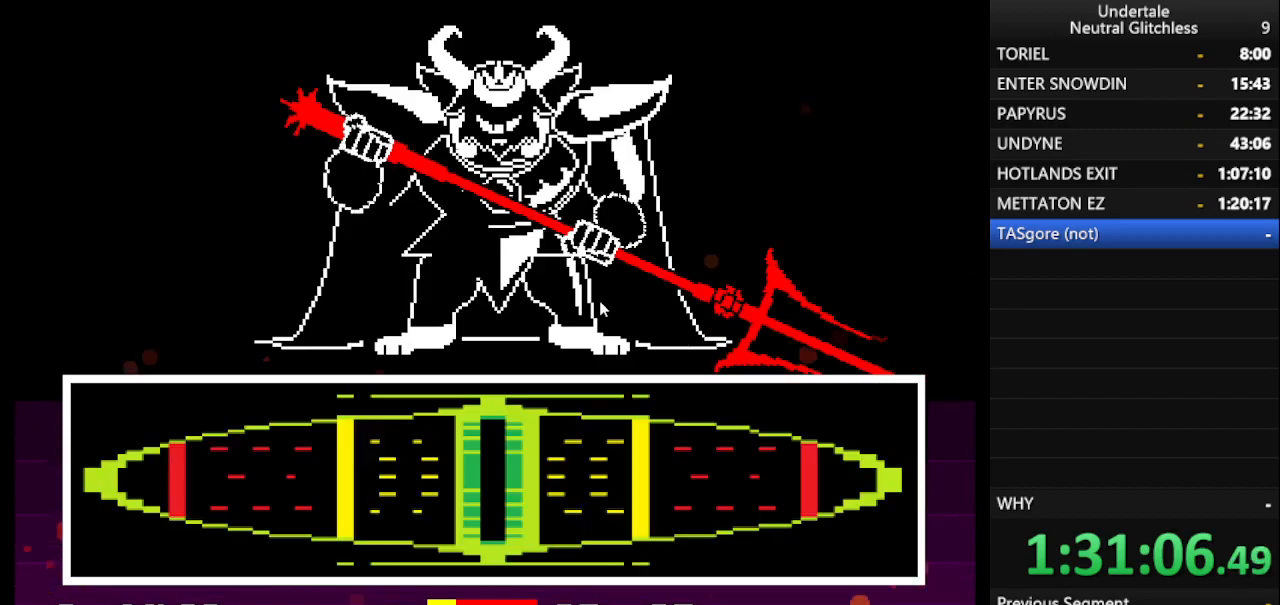
{"keys": [], "events": []}
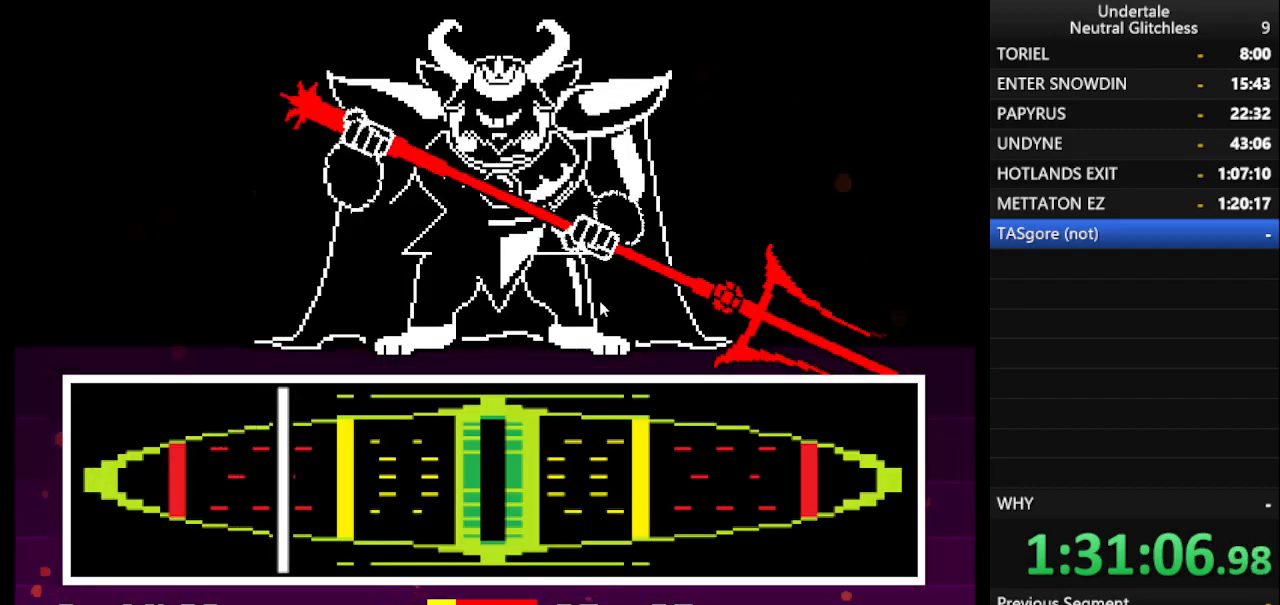
{"keys": [], "events": [[383, "return", "down"], [433, "return", "up"]]}
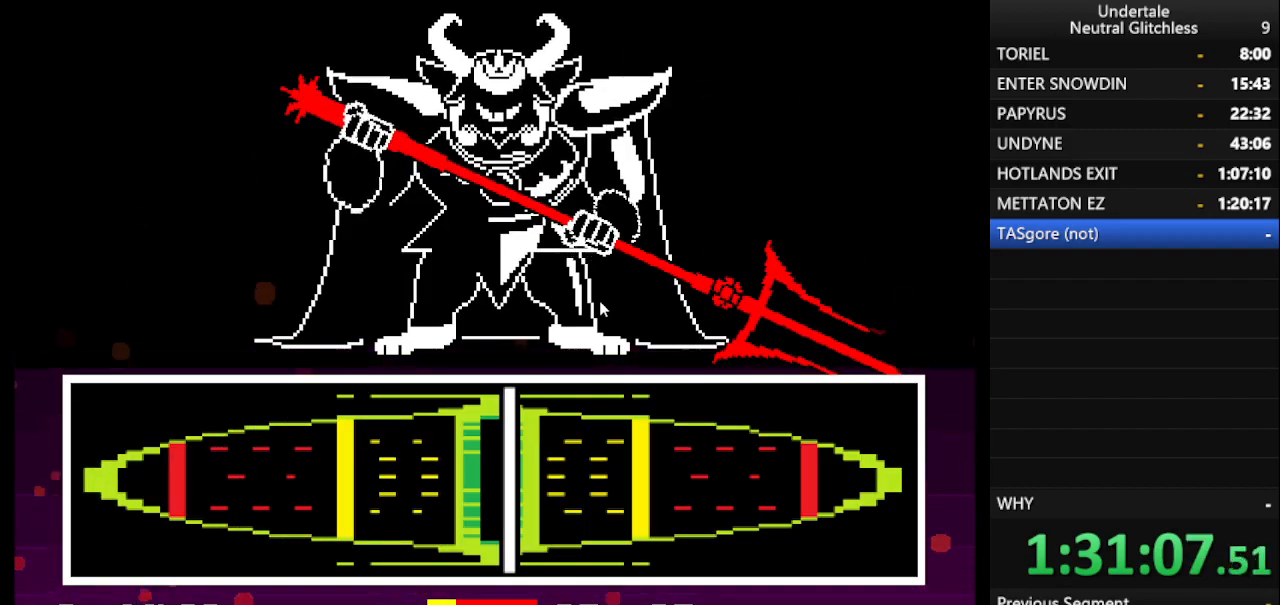
{"keys": [], "events": [[217, "return", "down"], [267, "return", "up"], [400, "return", "down"], [450, "return", "up"]]}
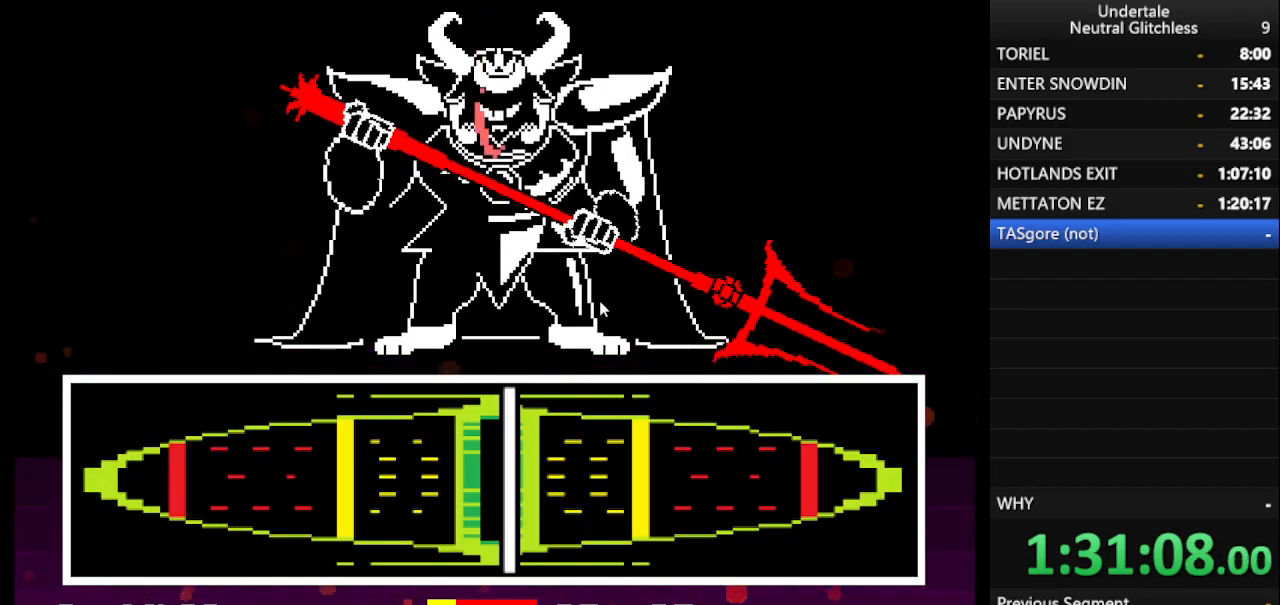
{"keys": [], "events": []}
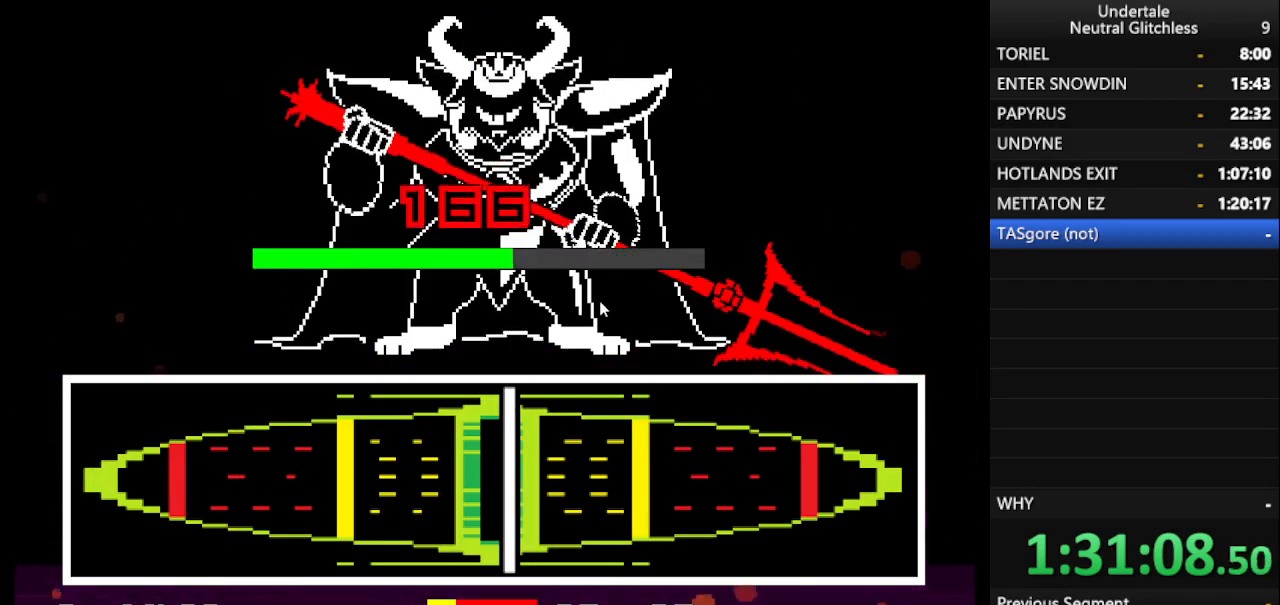
{"keys": [], "events": [[250, "return", "down"], [300, "return", "up"]]}
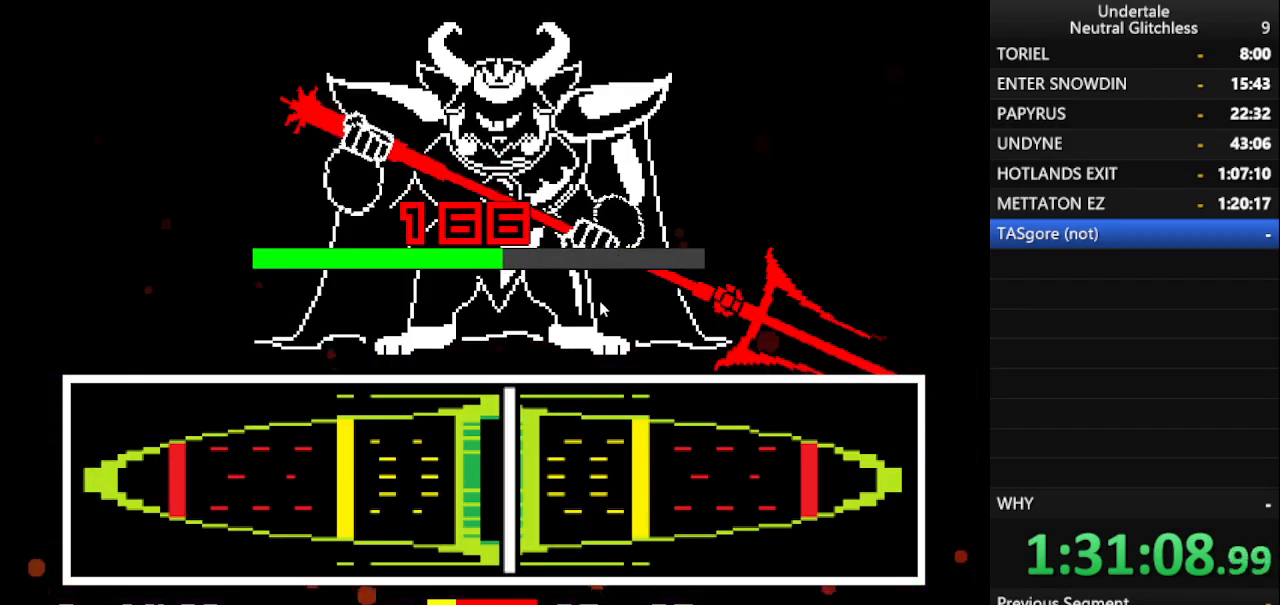
{"keys": ["return"], "events": [[300, "return", "down"], [350, "return", "up"], [350, "shift", "down"], [450, "shift", "up"], [500, "return", "down"]]}
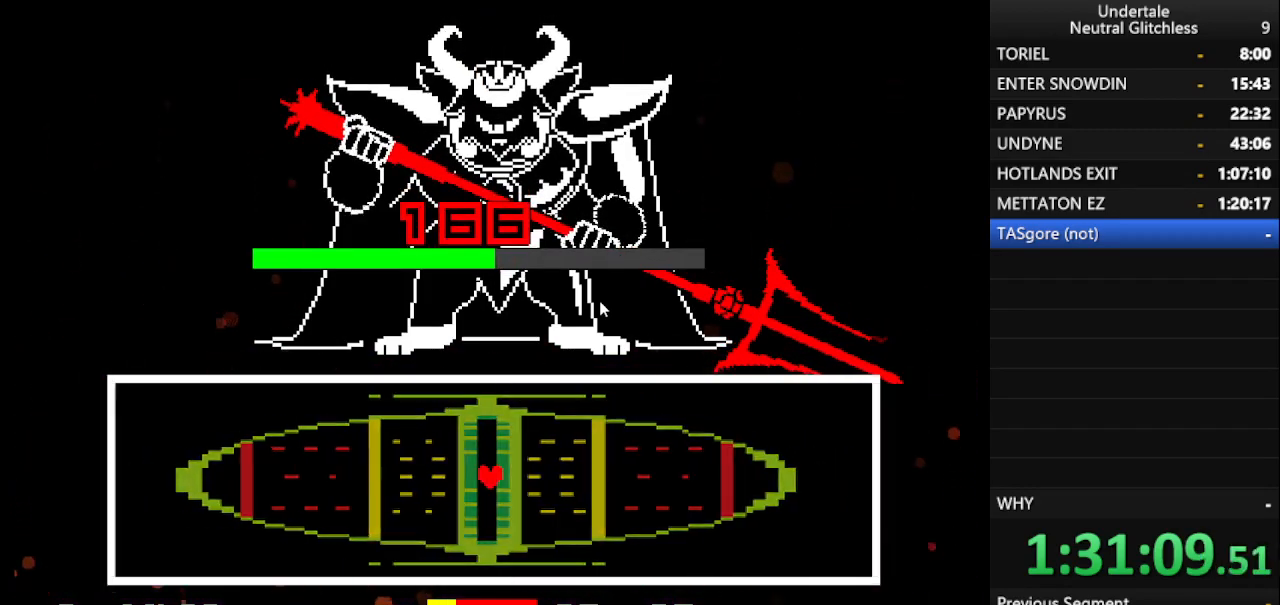
{"keys": [], "events": [[100, "return", "up"], [100, "shift", "down"], [183, "return", "down"], [183, "shift", "up"], [283, "return", "up"], [333, "shift", "down"], [417, "return", "down"], [417, "shift", "up"], [467, "return", "up"]]}
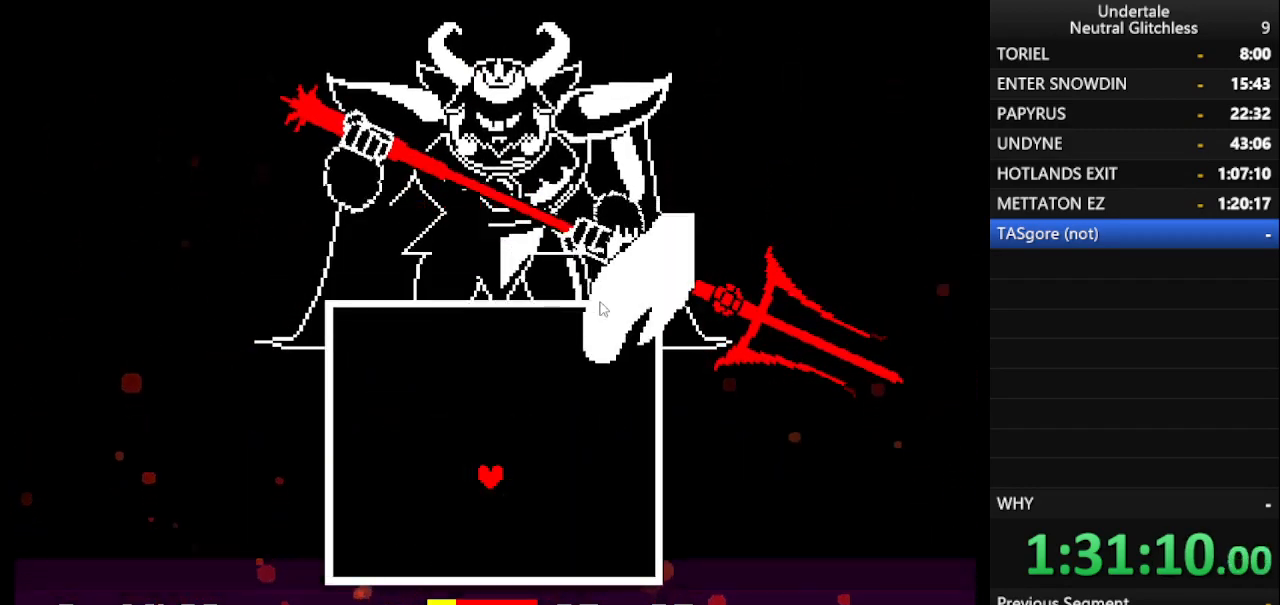
{"keys": [], "events": [[17, "shift", "down"], [100, "return", "down"], [100, "shift", "up"], [150, "return", "up"]]}
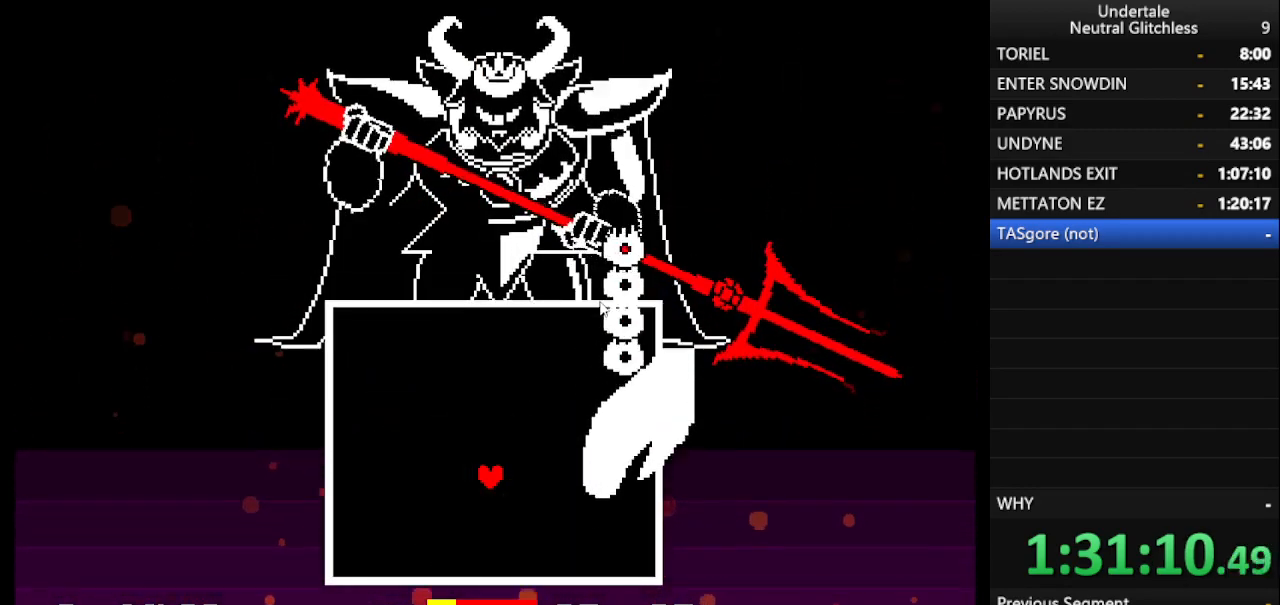
{"keys": [], "events": [[267, "return", "down"], [350, "return", "up"]]}
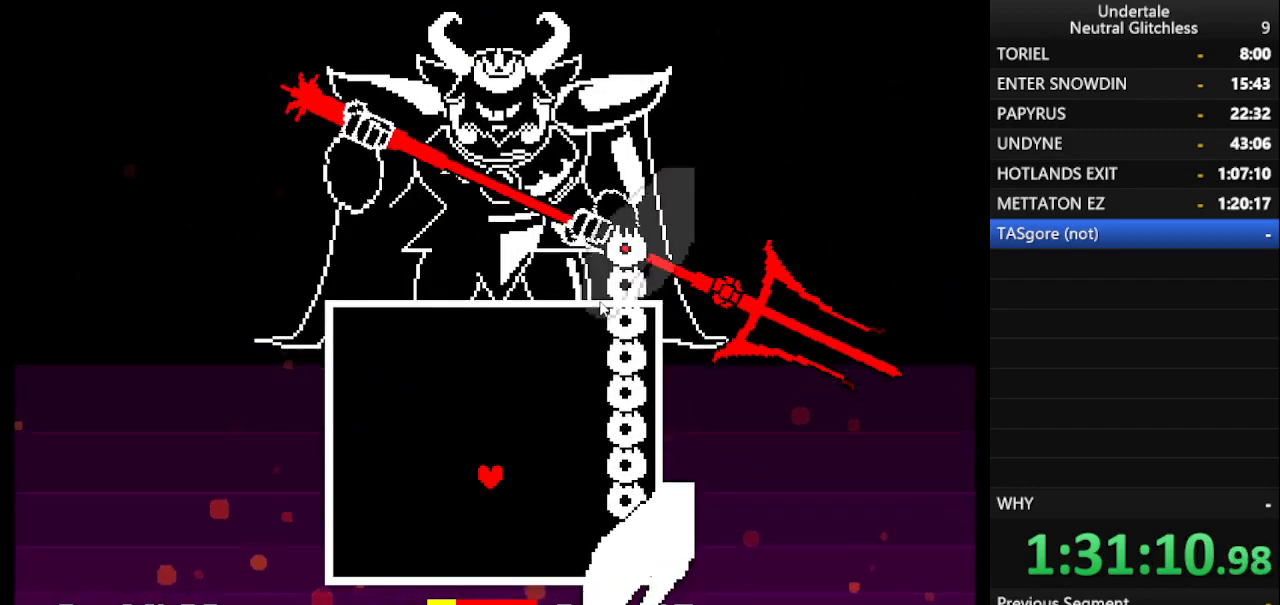
{"keys": ["left", "up"], "events": [[100, "down", "down"], [133, "left", "down"], [367, "down", "up"], [467, "up", "down"]]}
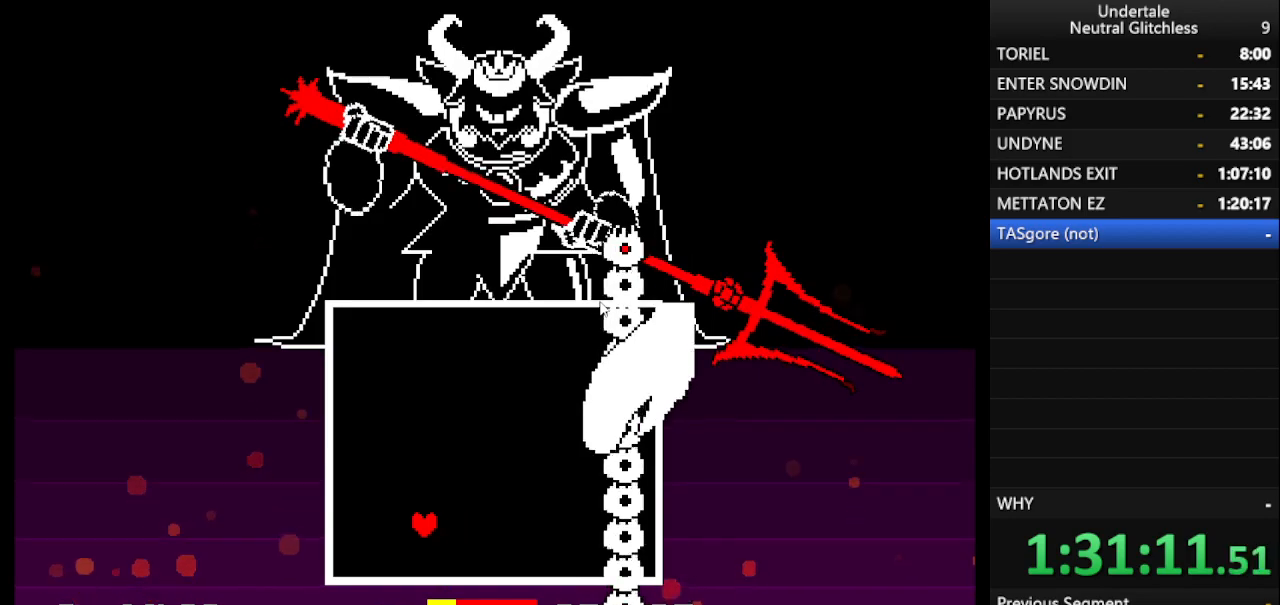
{"keys": ["up"], "events": [[17, "left", "up"]]}
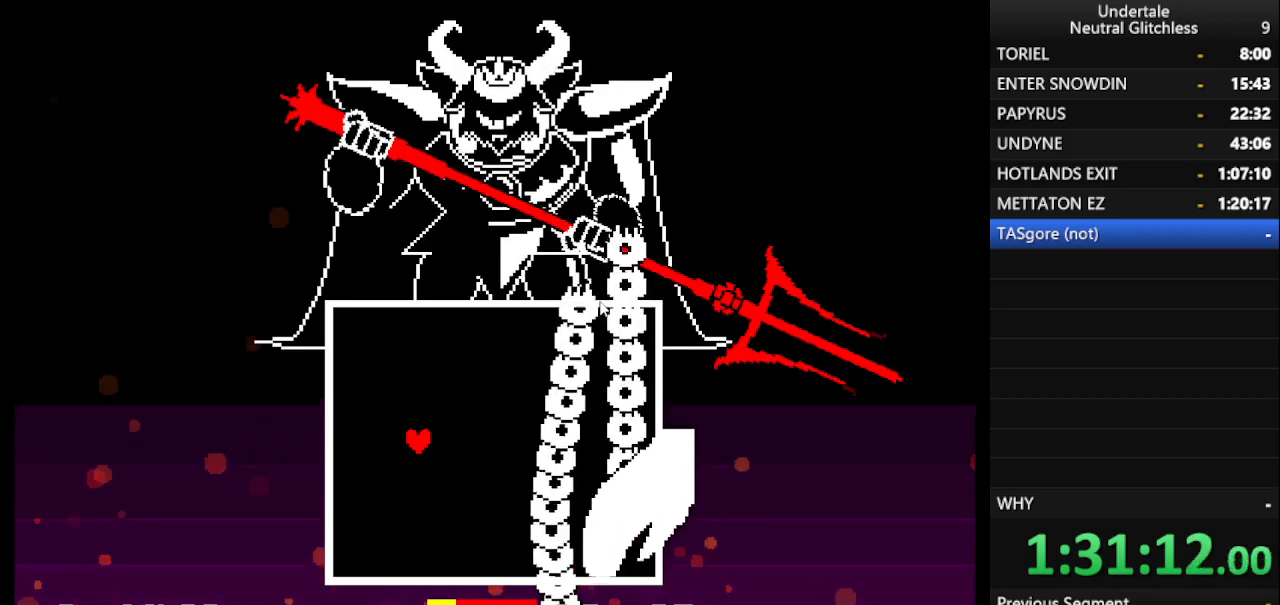
{"keys": ["right"], "events": [[217, "right", "down"], [450, "up", "up"]]}
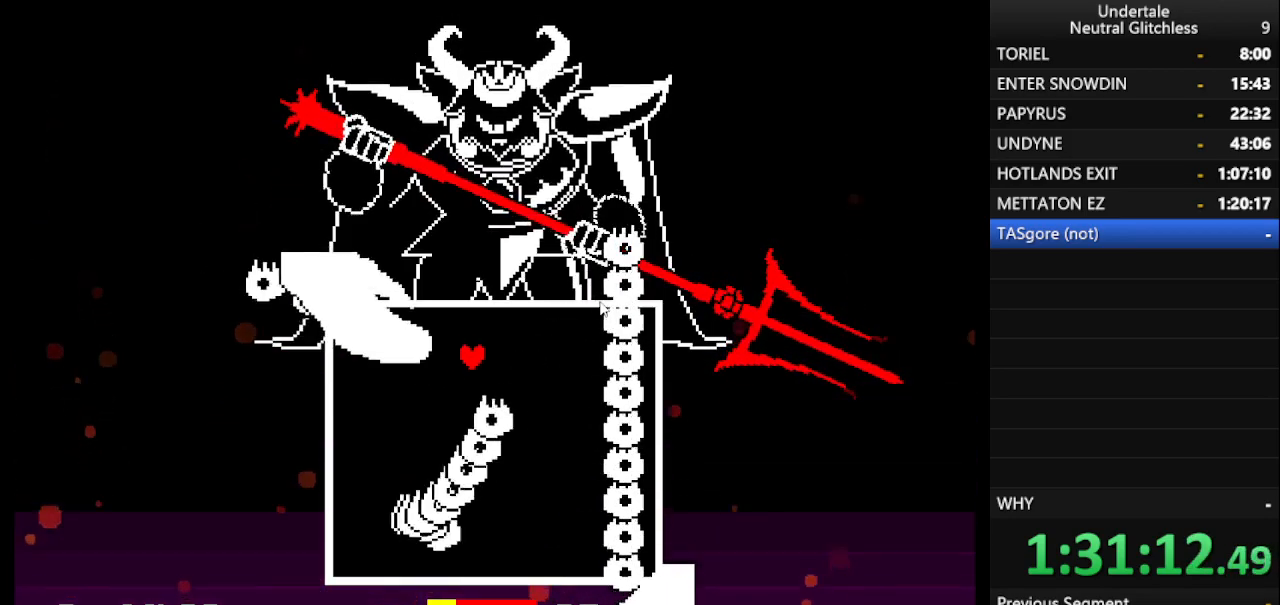
{"keys": ["down"], "events": [[83, "down", "down"], [133, "right", "up"], [367, "left", "down"], [467, "left", "up"]]}
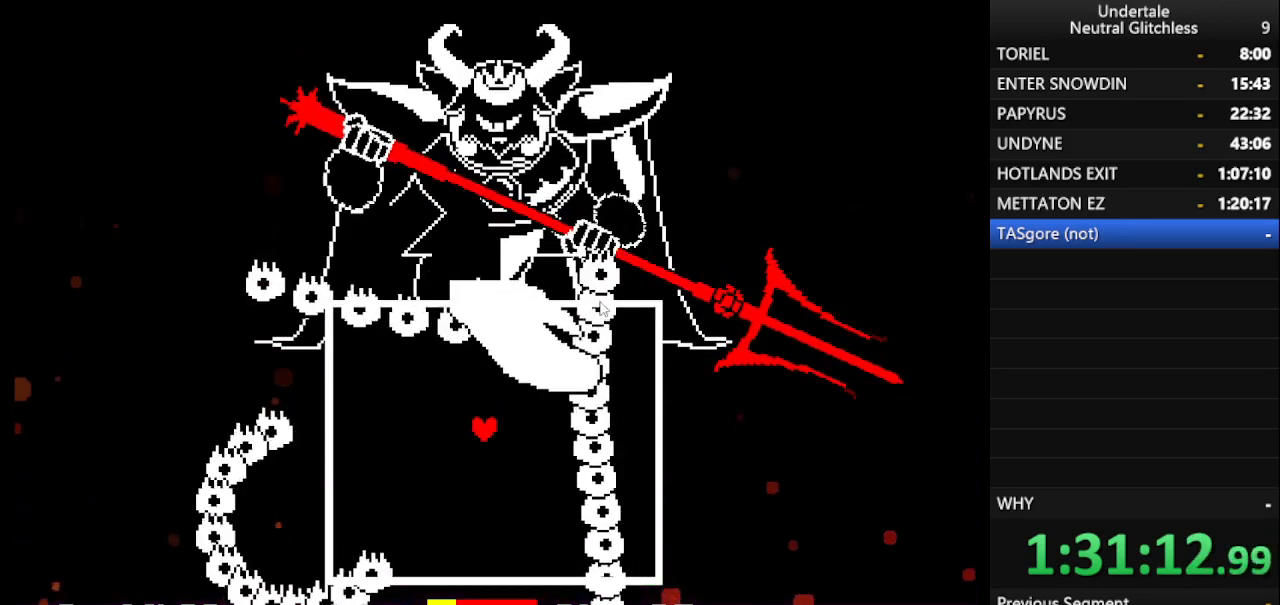
{"keys": ["down", "left"], "events": [[200, "left", "down"]]}
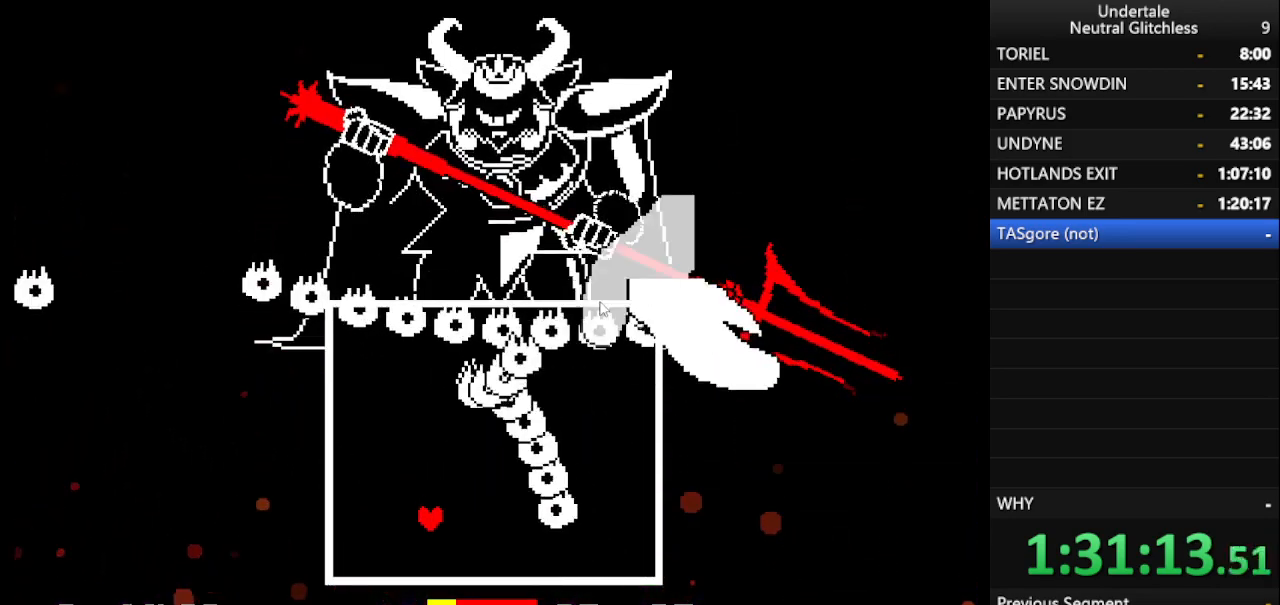
{"keys": ["right"], "events": [[33, "left", "up"], [33, "right", "down"], [167, "down", "up"]]}
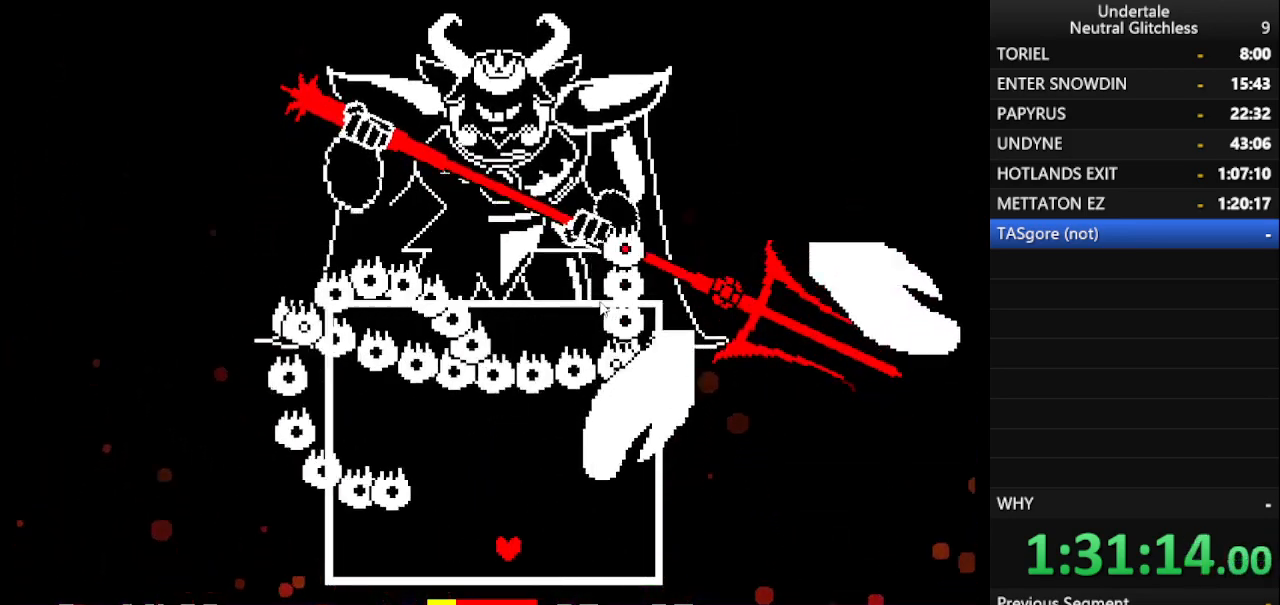
{"keys": [], "events": [[417, "right", "up"]]}
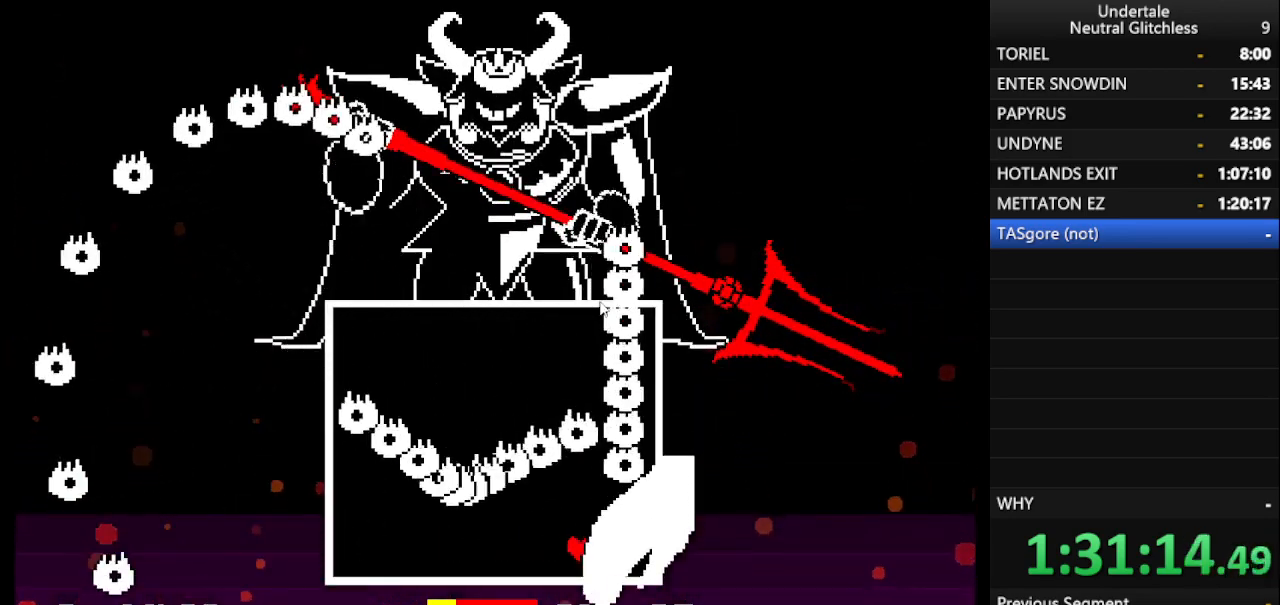
{"keys": ["left", "up"], "events": [[150, "up", "down"], [250, "left", "down"]]}
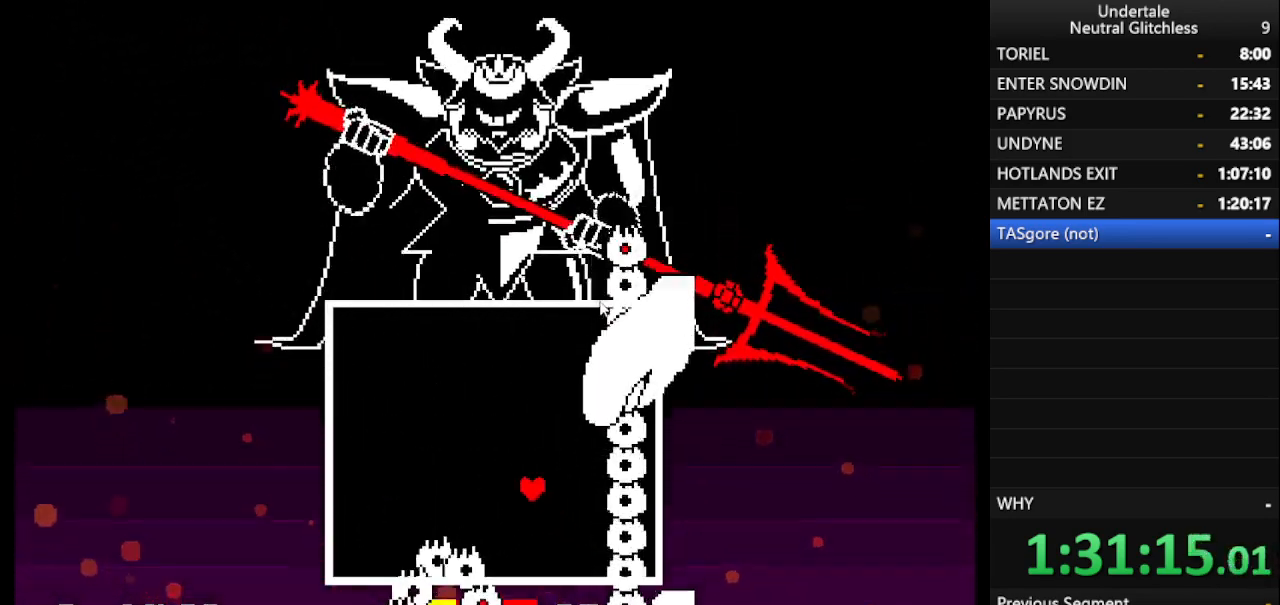
{"keys": ["left", "up"], "events": [[217, "left", "up"], [300, "left", "down"]]}
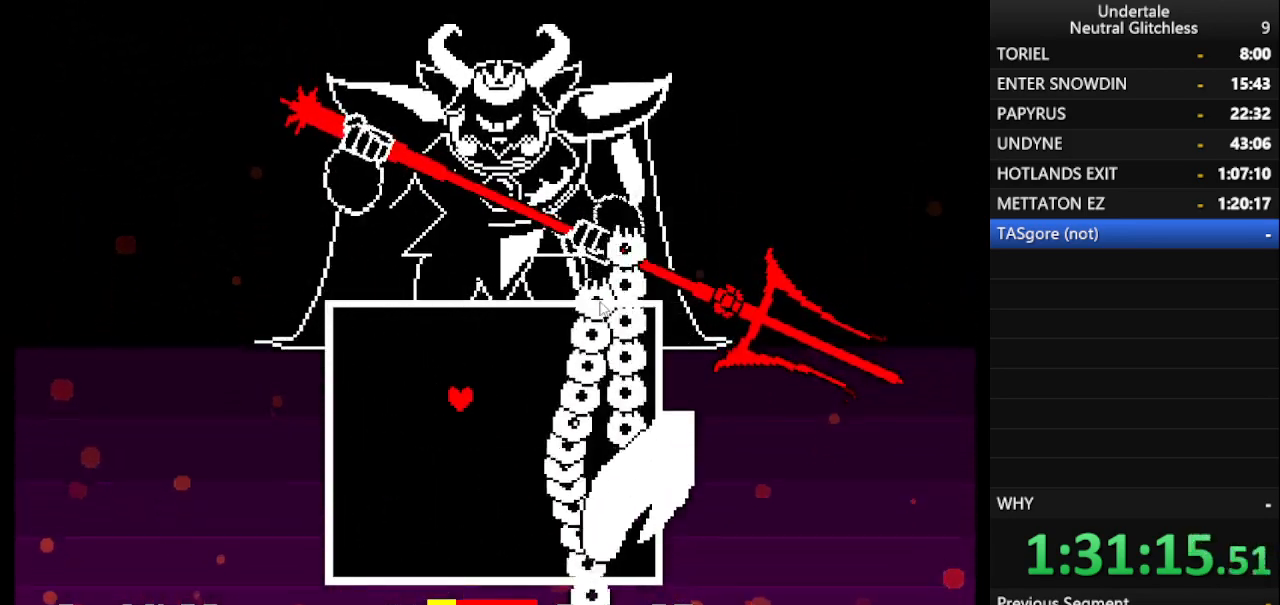
{"keys": ["right"], "events": [[133, "left", "up"], [417, "right", "down"], [467, "up", "up"]]}
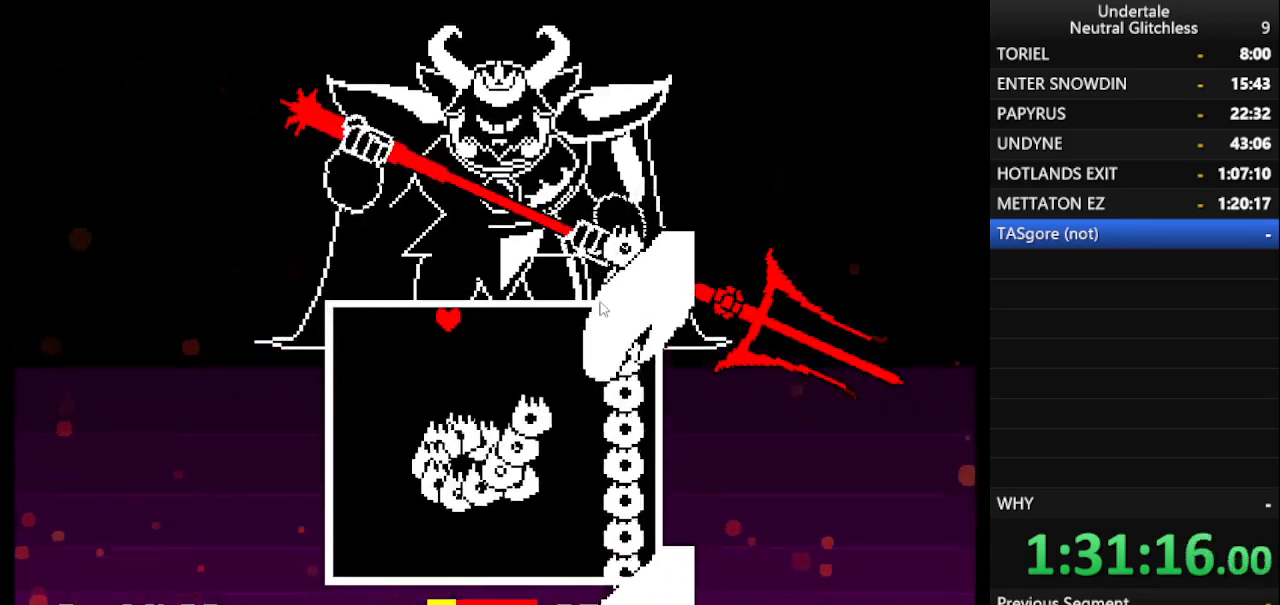
{"keys": ["down"], "events": [[150, "down", "down"], [350, "right", "up"]]}
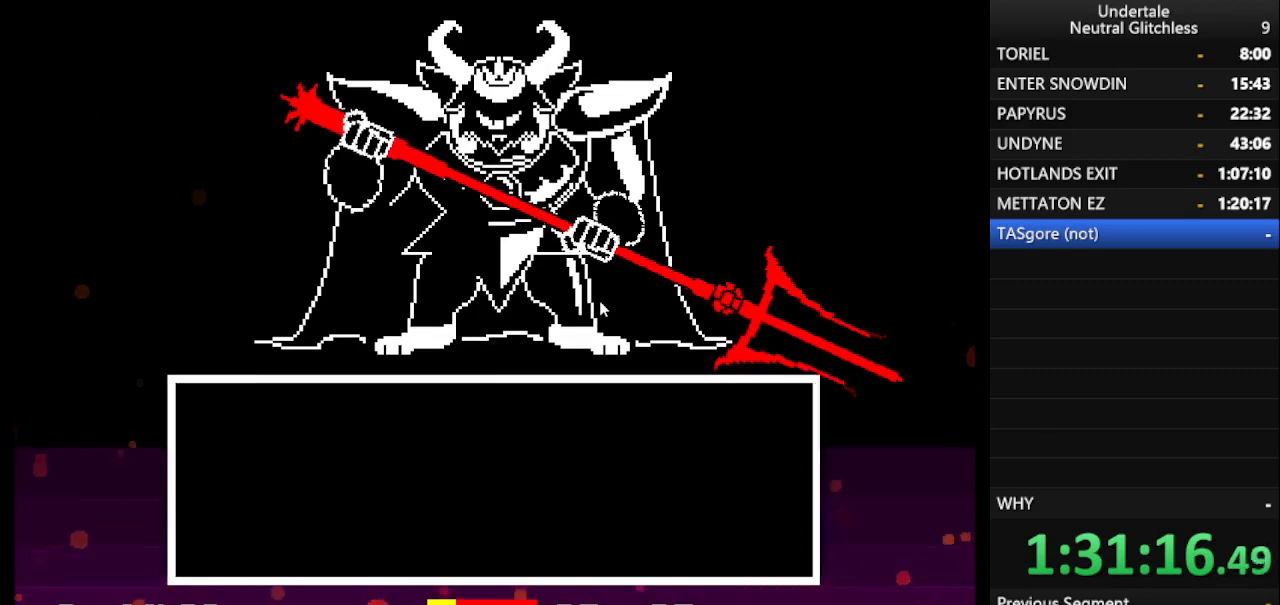
{"keys": [], "events": [[17, "left", "down"], [167, "left", "up"], [217, "down", "up"]]}
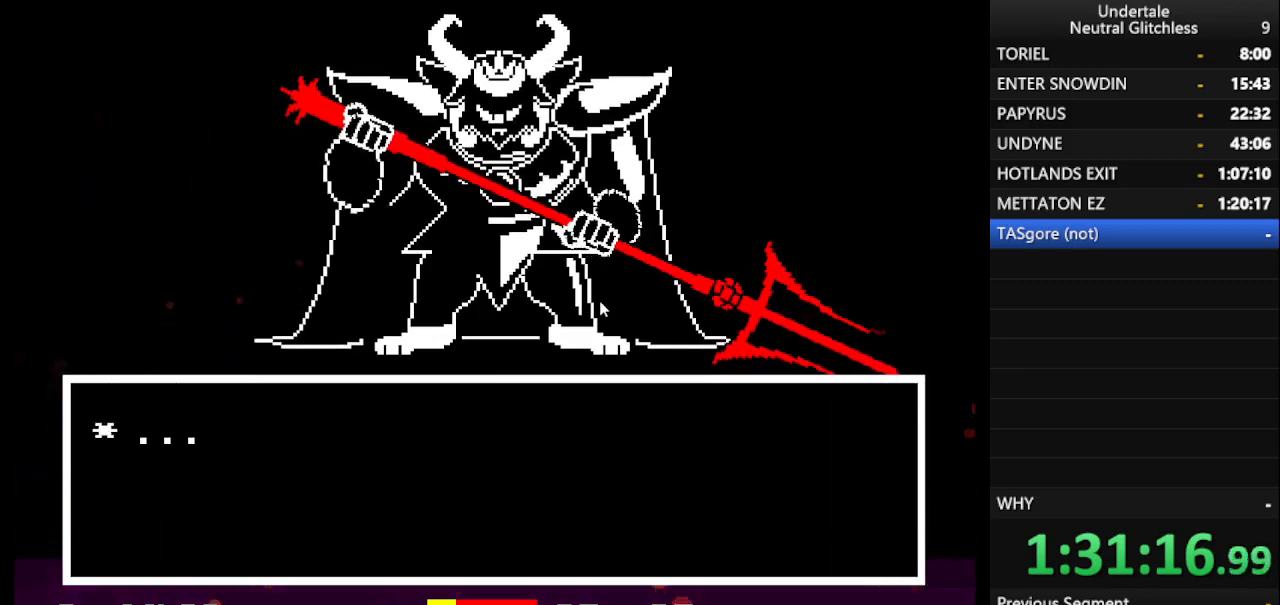
{"keys": [], "events": [[83, "return", "down"], [133, "return", "up"], [233, "return", "down"], [267, "return", "up"]]}
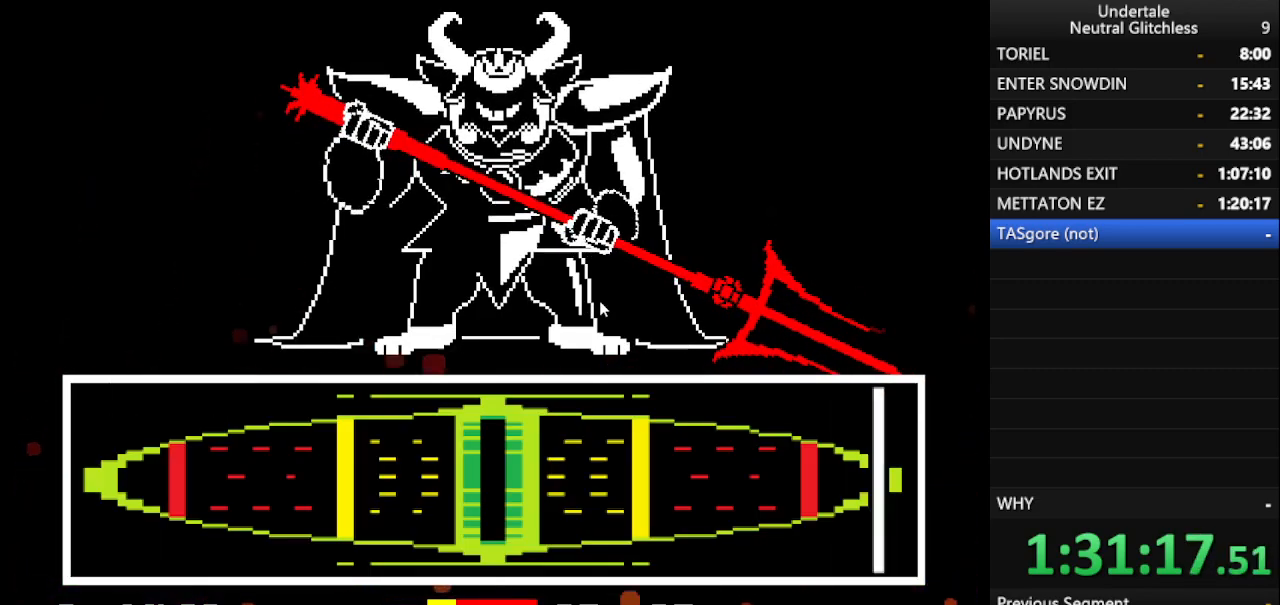
{"keys": [], "events": []}
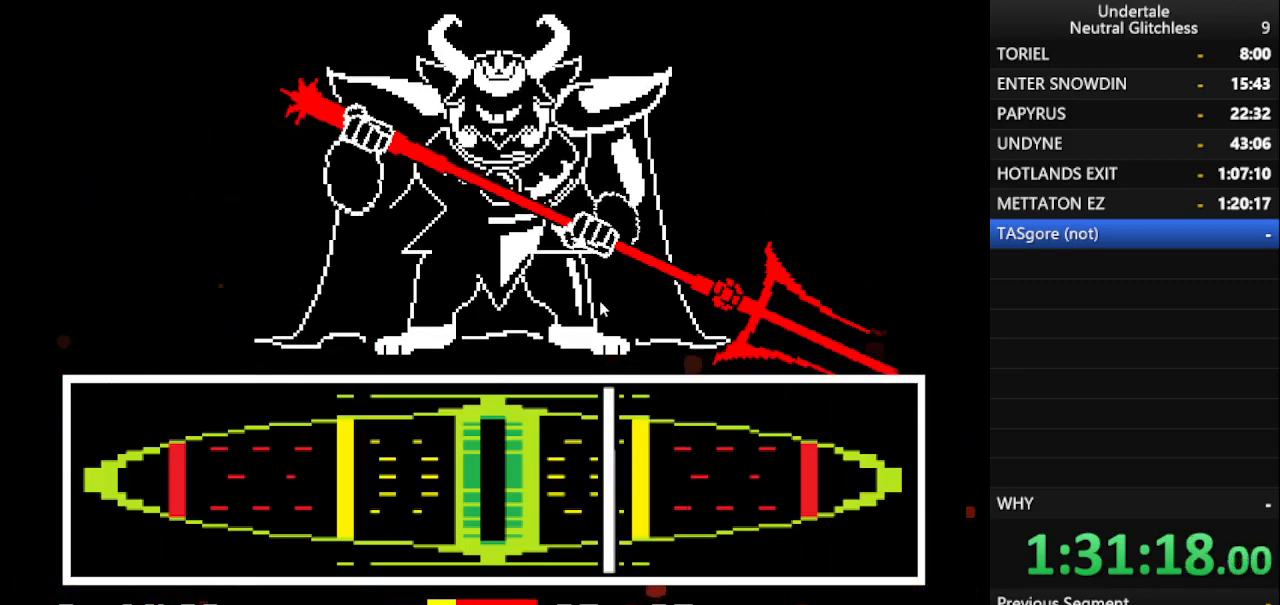
{"keys": [], "events": [[167, "return", "down"], [250, "return", "up"]]}
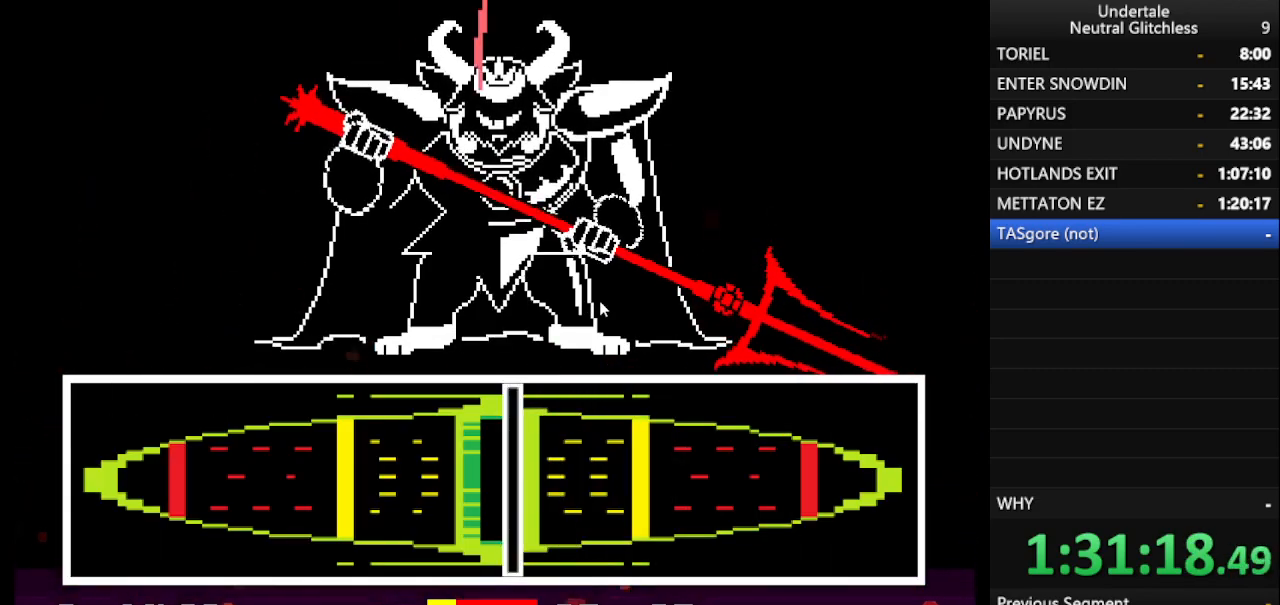
{"keys": [], "events": []}
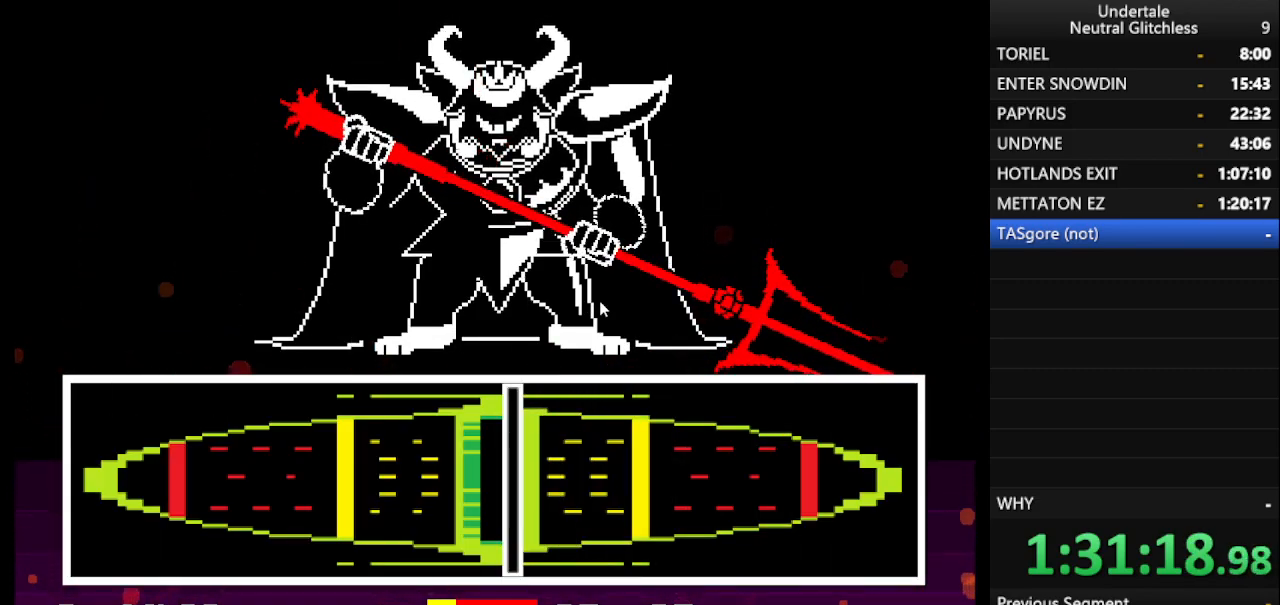
{"keys": ["shift"], "events": [[200, "return", "down"], [200, "shift", "down"], [250, "return", "up"], [333, "shift", "up"], [383, "return", "down"], [433, "return", "up"], [483, "shift", "down"]]}